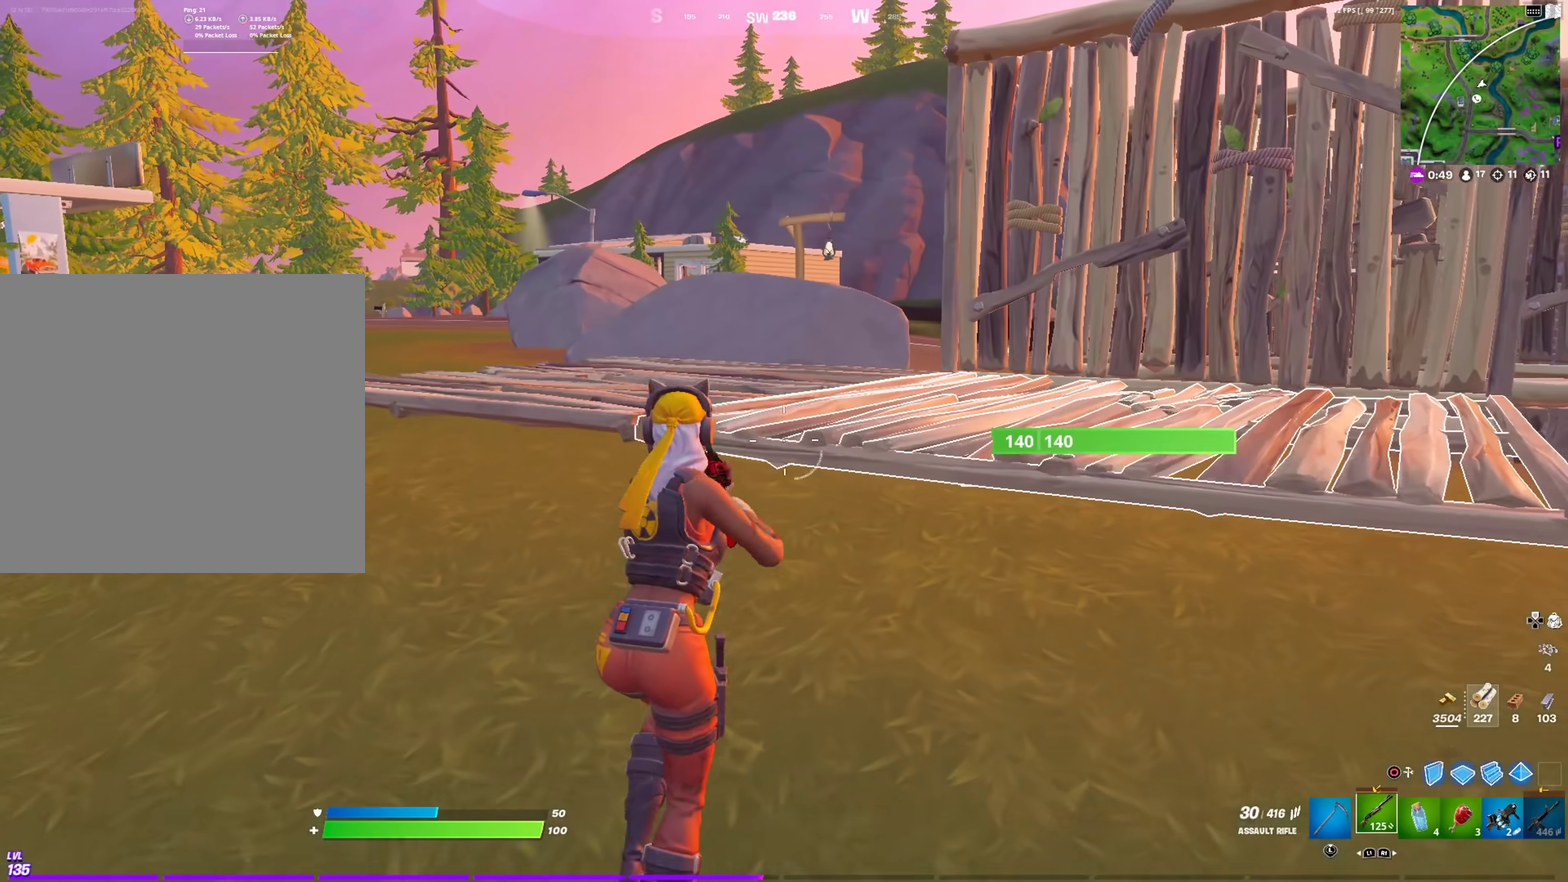
Gameplay with a controller (PlayStation layout); each line is a JSON object with the inputs held at the frame after it (dt_ms = milliseconds from this image to that frame). "events" lists button and stick changes between this image and that frame as [ms after this image, input, new state], when the widget could be followed in between.
{"dt_ms": 600, "buttons": [], "left_stick": "up", "right_stick": "center", "events": [[50, "R1", "up"], [166, "left_stick", "up-right"], [317, "CROSS", "down"], [417, "CROSS", "up"], [433, "right_stick", "right"], [533, "right_stick", "center"], [600, "left_stick", "up"]]}
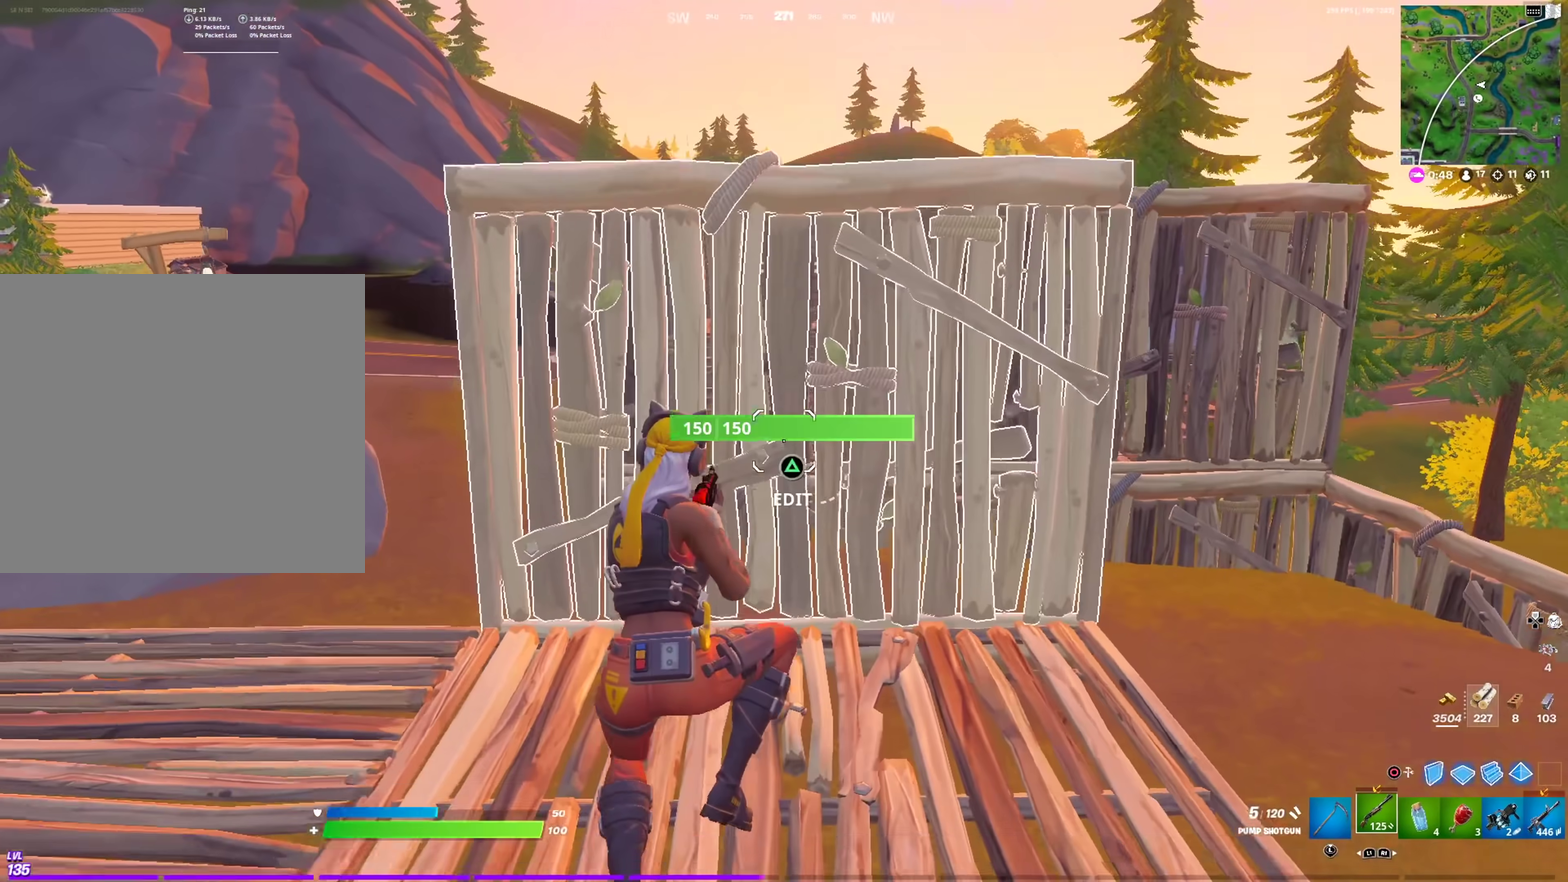
{"dt_ms": 401, "buttons": [], "left_stick": "up-left", "right_stick": "left", "events": [[250, "left_stick", "up-left"], [401, "right_stick", "left"]]}
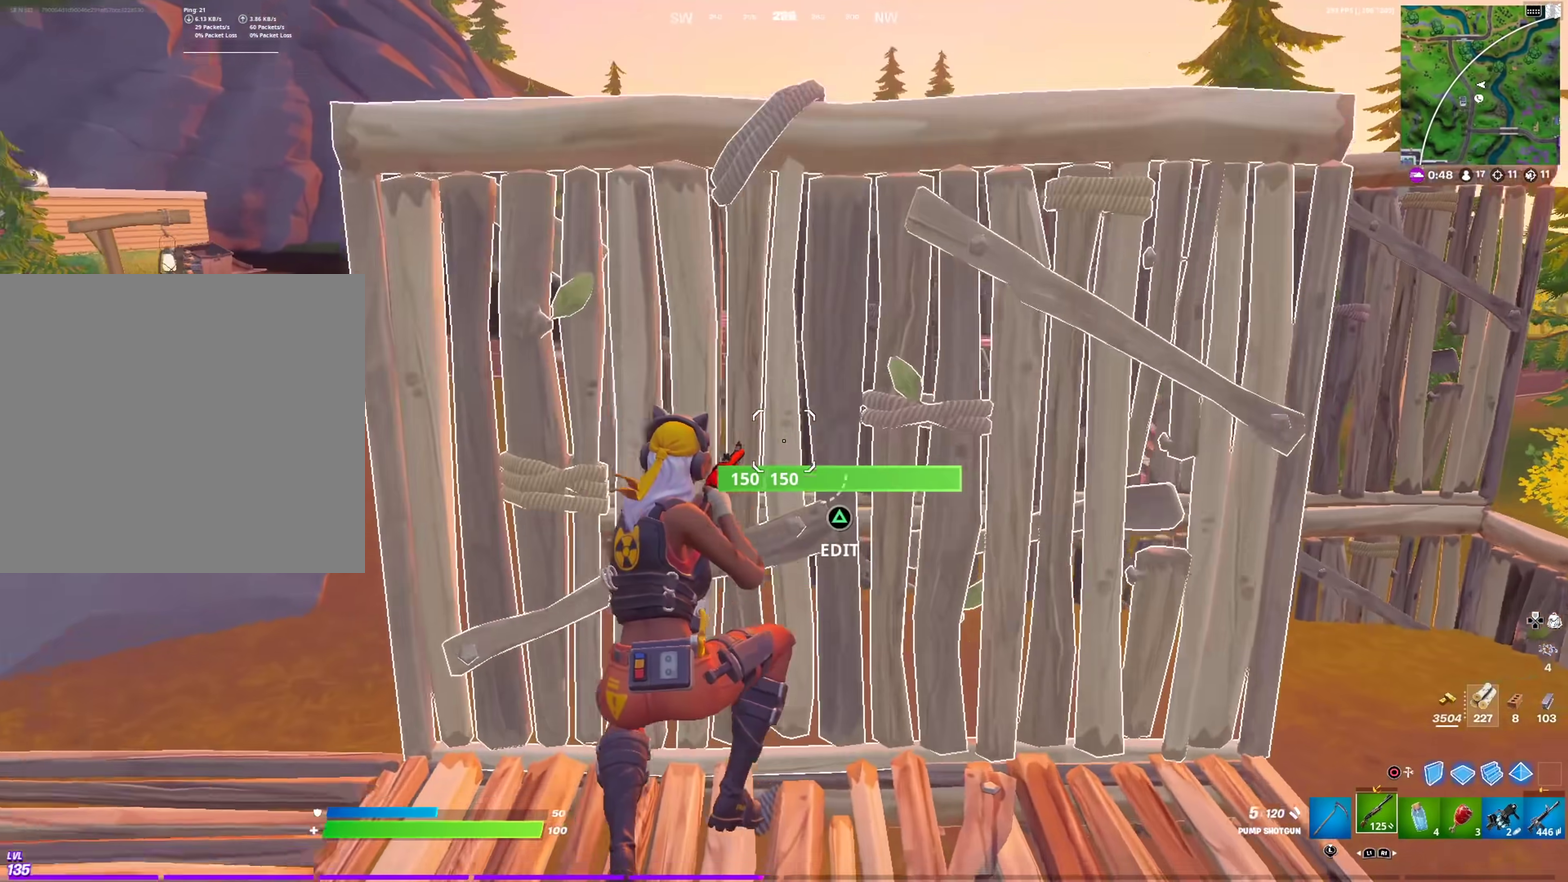
{"dt_ms": 500, "buttons": [], "left_stick": "up-left", "right_stick": "center", "events": [[116, "right_stick", "up-left"], [166, "right_stick", "center"], [317, "right_stick", "left"], [400, "right_stick", "center"]]}
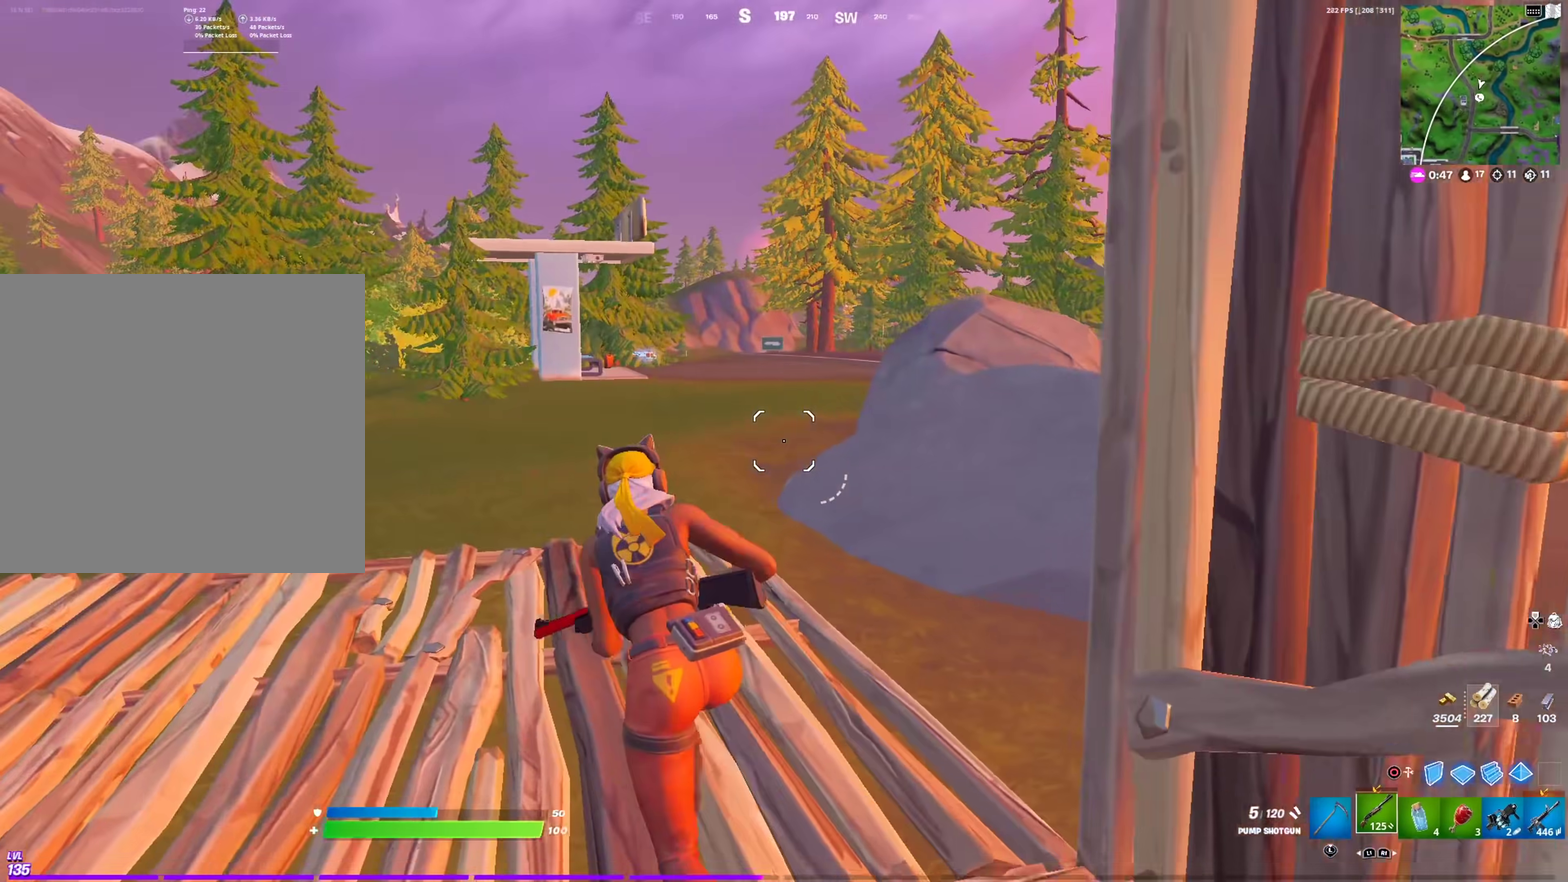
{"dt_ms": 501, "buttons": [], "left_stick": "left", "right_stick": "center", "events": [[134, "right_stick", "right"], [234, "right_stick", "center"], [484, "left_stick", "left"]]}
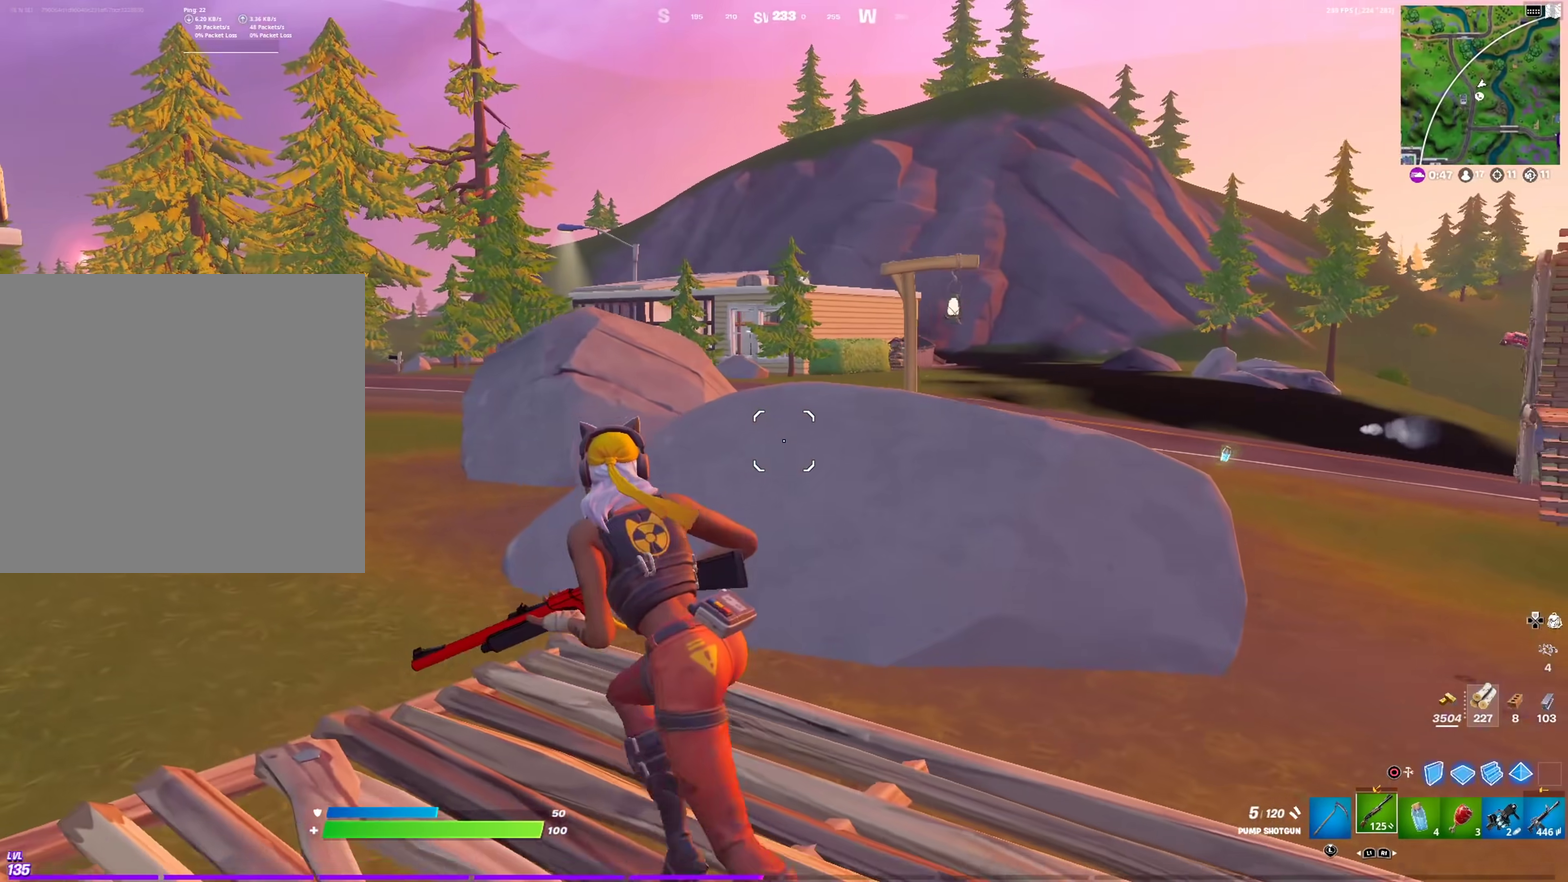
{"dt_ms": 500, "buttons": [], "left_stick": "left", "right_stick": "center", "events": [[367, "CROSS", "down"], [400, "right_stick", "right"], [433, "CROSS", "up"], [450, "right_stick", "center"]]}
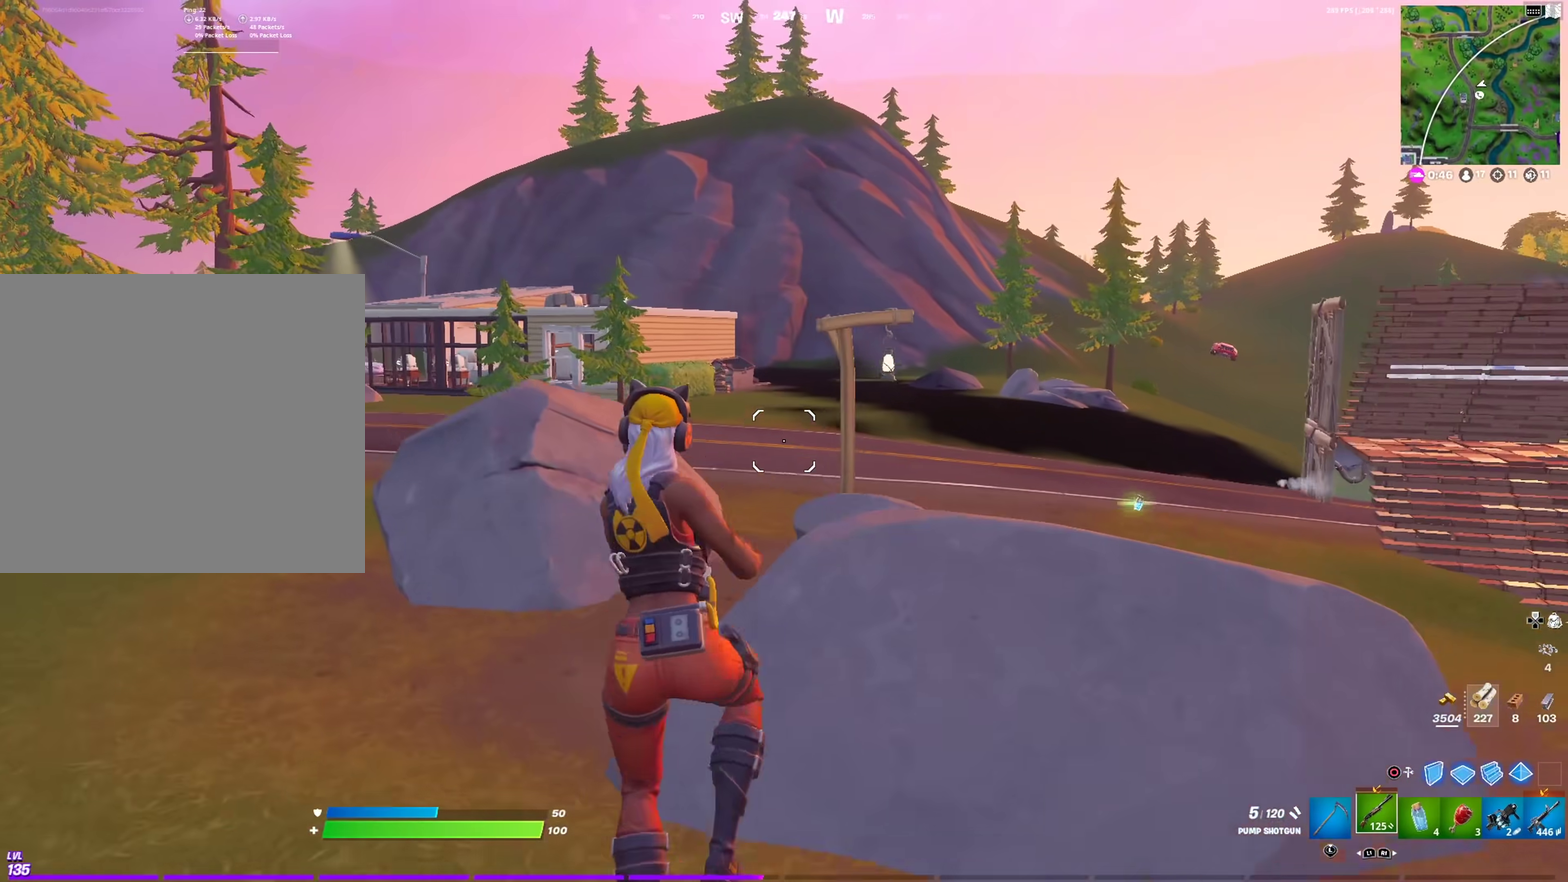
{"dt_ms": 501, "buttons": [], "left_stick": "left", "right_stick": "center", "events": []}
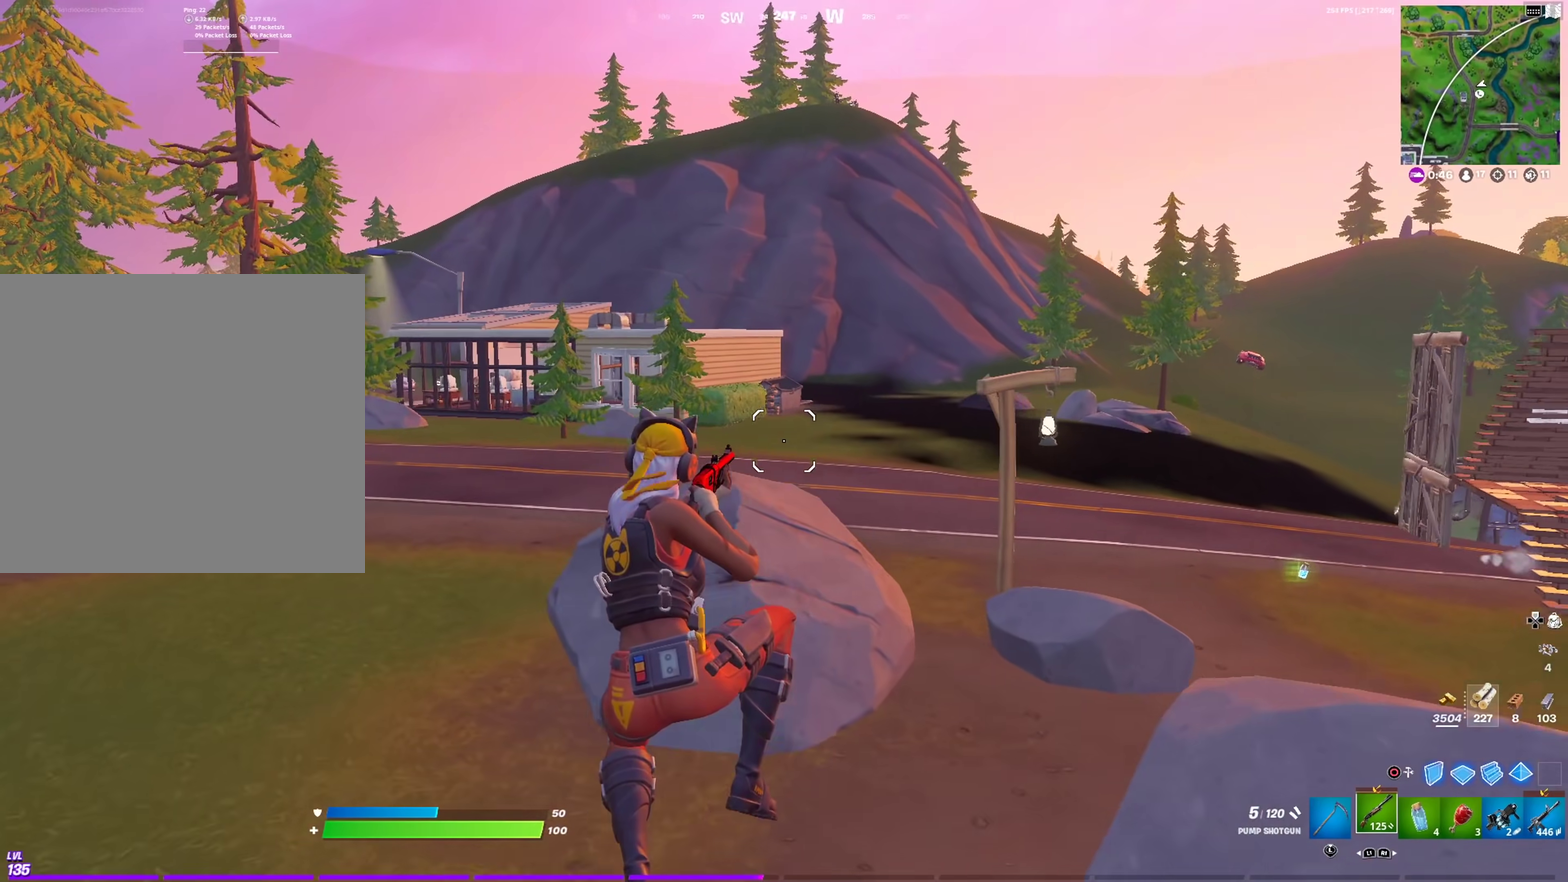
{"dt_ms": 400, "buttons": [], "left_stick": "up-left", "right_stick": "center", "events": [[133, "left_stick", "up-left"], [250, "CIRCLE", "down"], [367, "CIRCLE", "up"]]}
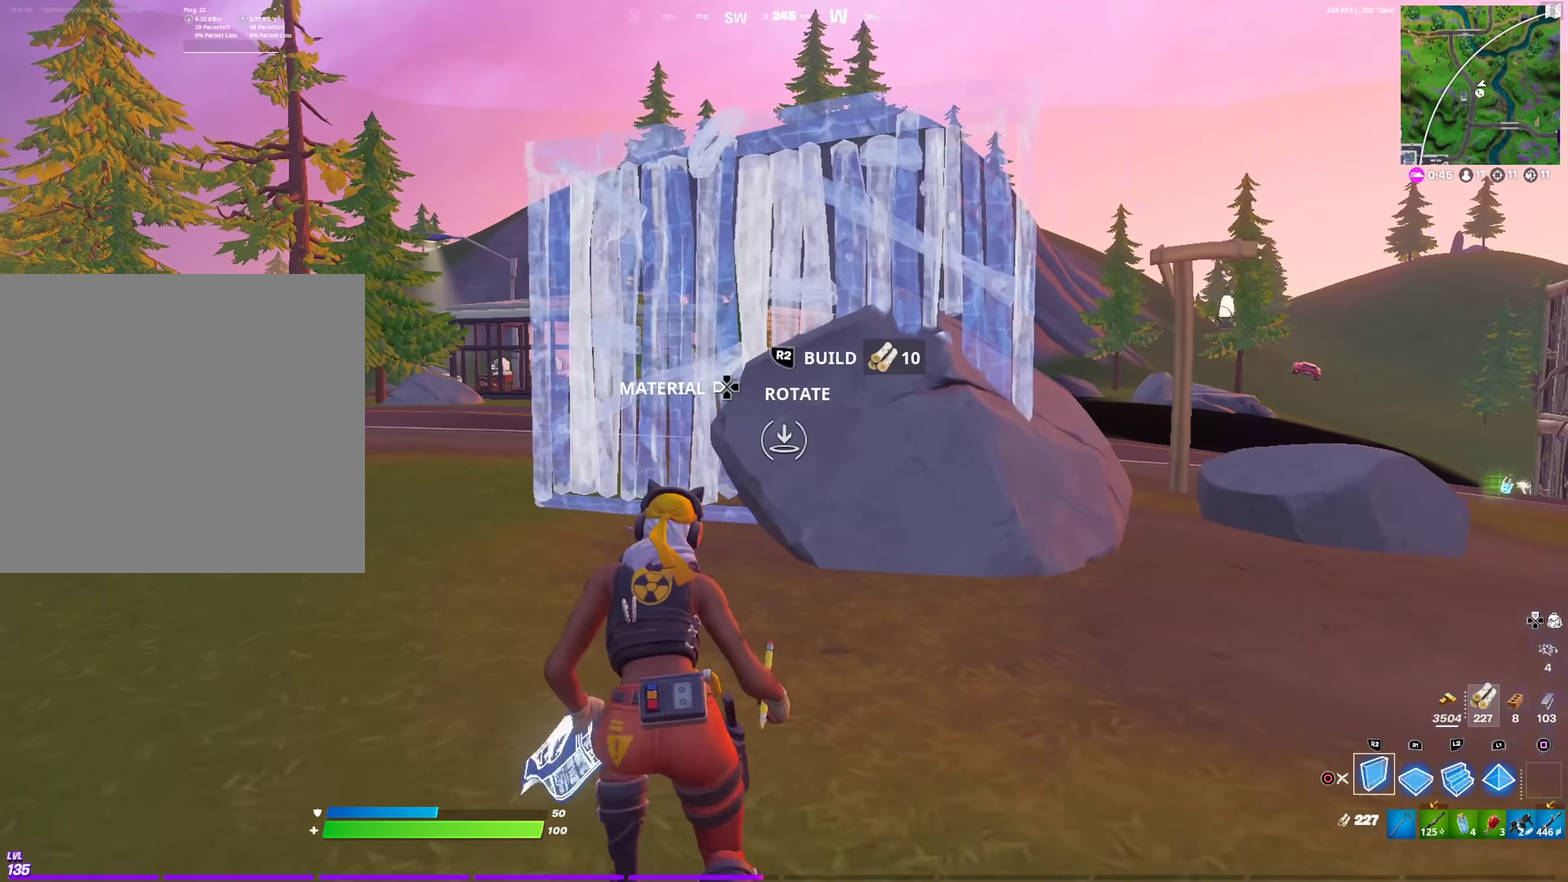
{"dt_ms": 601, "buttons": [], "left_stick": "up-left", "right_stick": "center", "events": [[17, "left_stick", "up"], [33, "R2", "down"], [83, "R2", "up"], [83, "left_stick", "up-right"], [267, "CIRCLE", "down"], [400, "CIRCLE", "up"], [417, "left_stick", "up-left"]]}
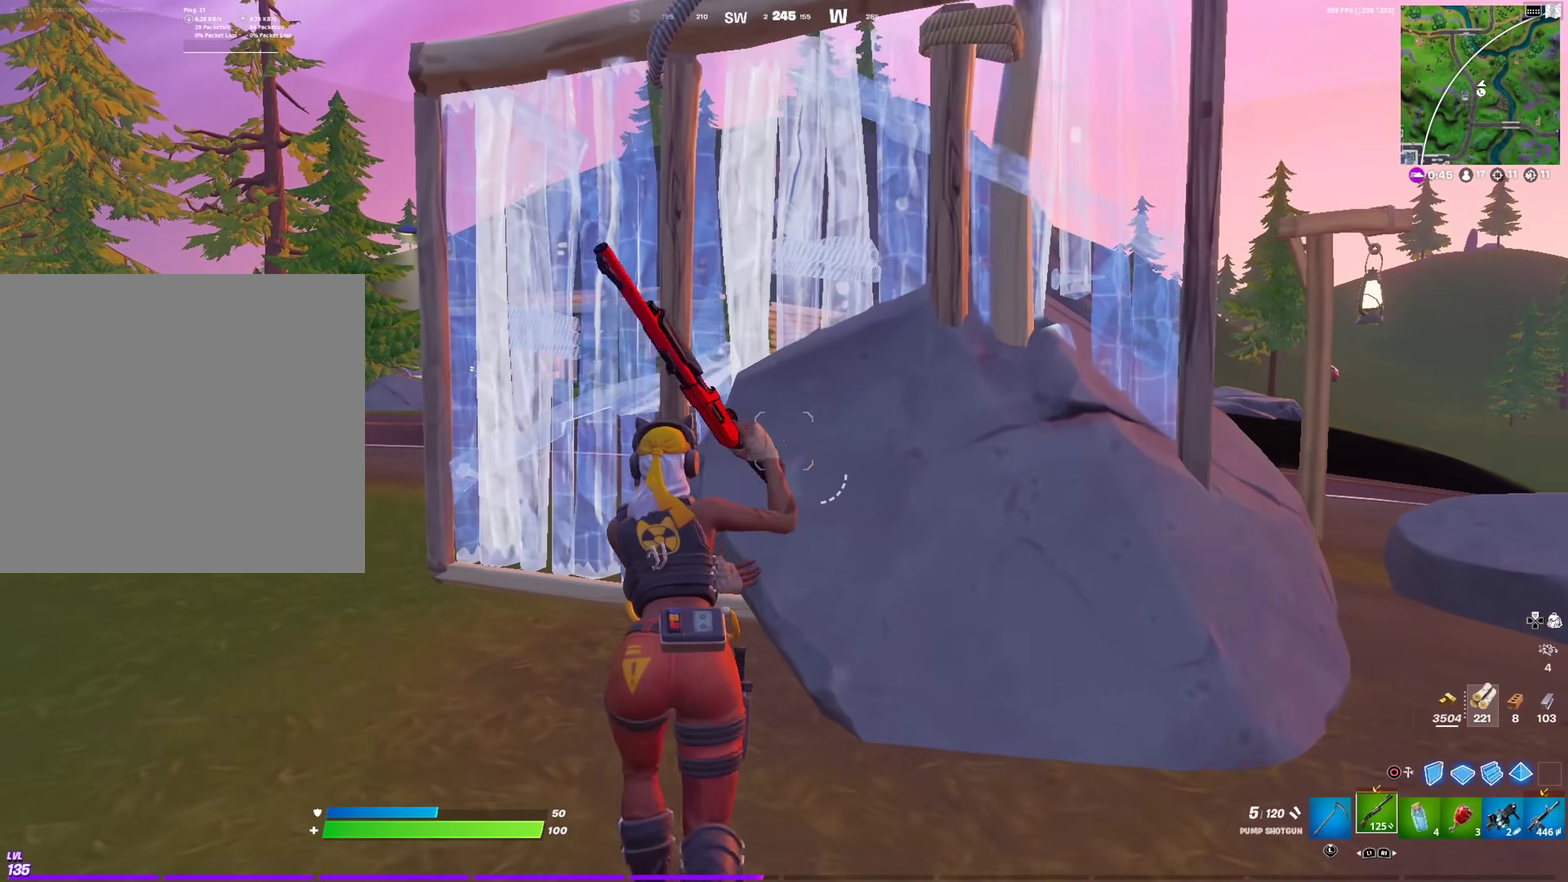
{"dt_ms": 400, "buttons": [], "left_stick": "left", "right_stick": "center", "events": [[250, "left_stick", "left"], [250, "right_stick", "left"], [400, "right_stick", "center"]]}
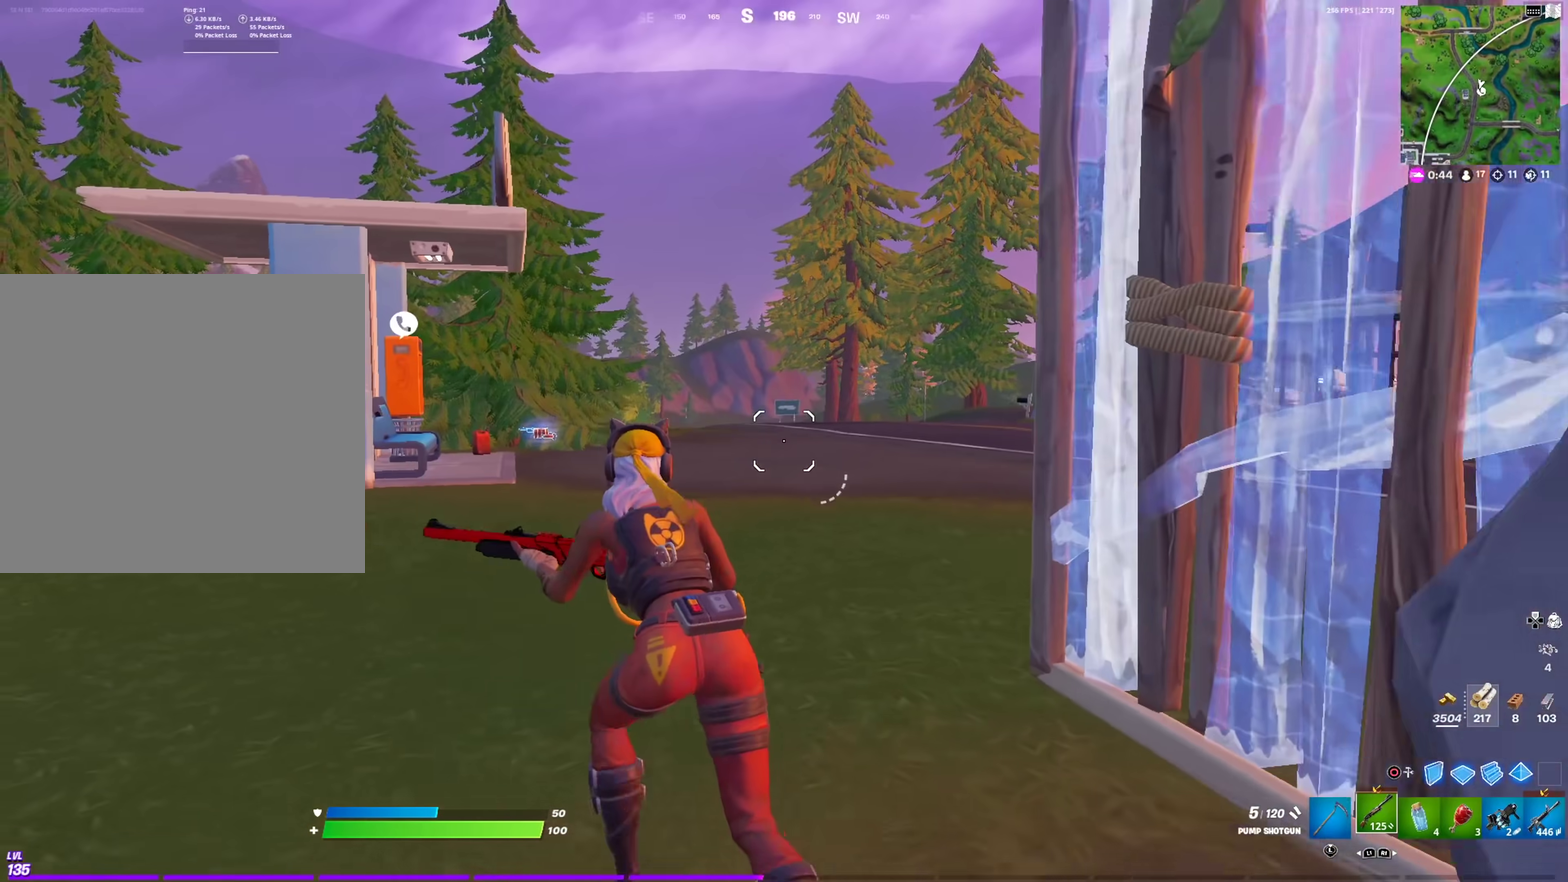
{"dt_ms": 601, "buttons": ["R2"], "left_stick": "left", "right_stick": "center", "events": [[67, "left_stick", "up-left"], [250, "CROSS", "down"], [267, "right_stick", "right"], [350, "CROSS", "up"], [367, "CIRCLE", "down"], [367, "right_stick", "down-right"], [417, "right_stick", "center"], [467, "left_stick", "left"], [500, "CIRCLE", "up"], [567, "R2", "down"]]}
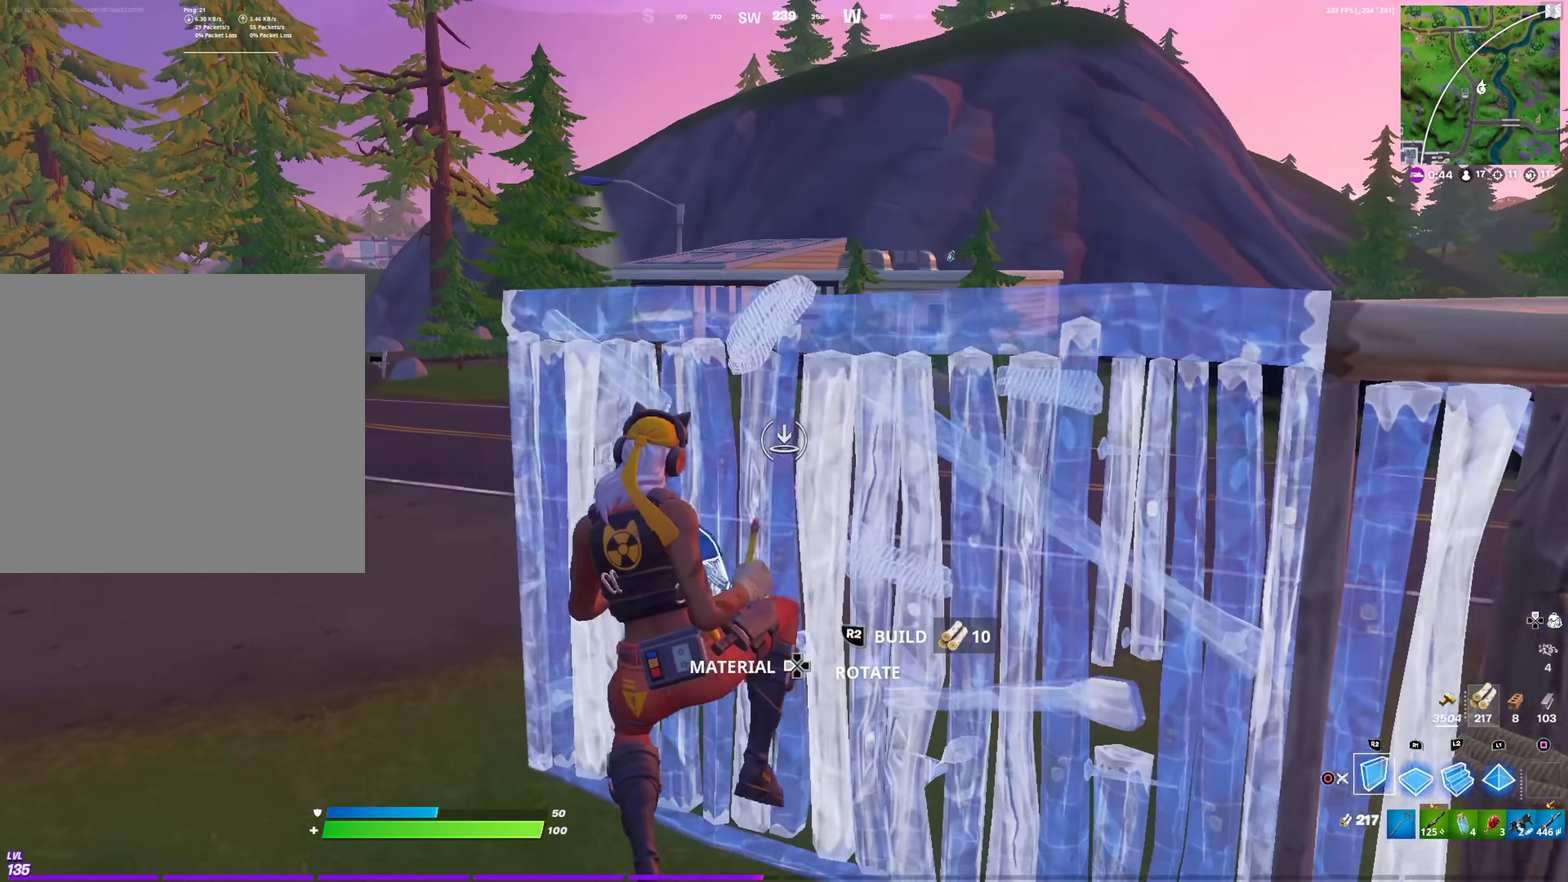
{"dt_ms": 300, "buttons": [], "left_stick": "up-left", "right_stick": "center", "events": [[33, "R2", "up"], [250, "left_stick", "up-left"]]}
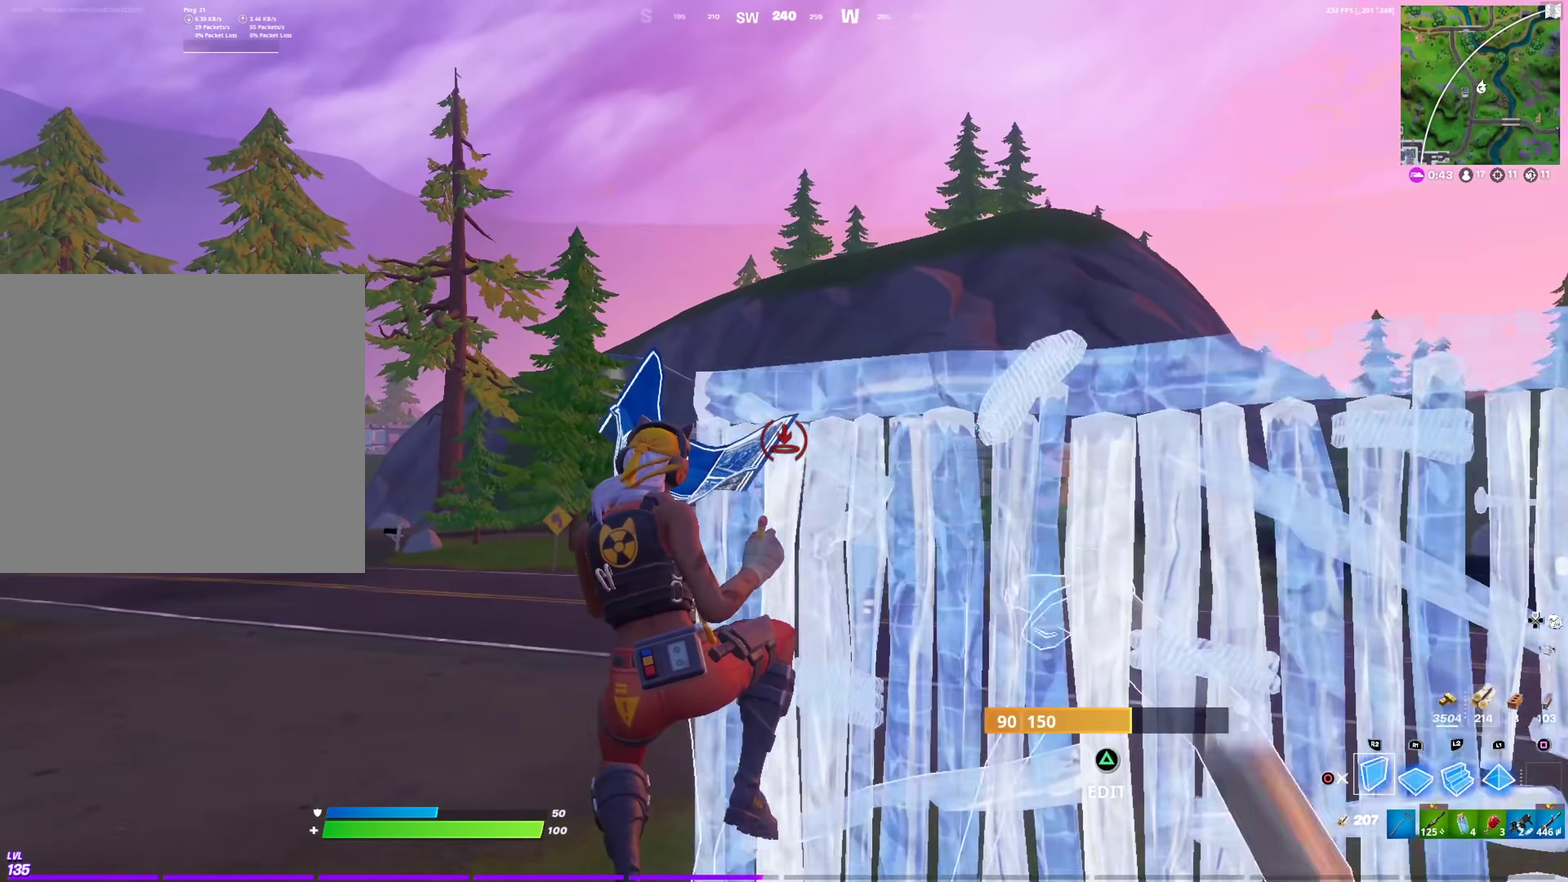
{"dt_ms": 701, "buttons": [], "left_stick": "left", "right_stick": "center", "events": [[17, "left_stick", "left"], [467, "R2", "down"], [534, "R2", "up"]]}
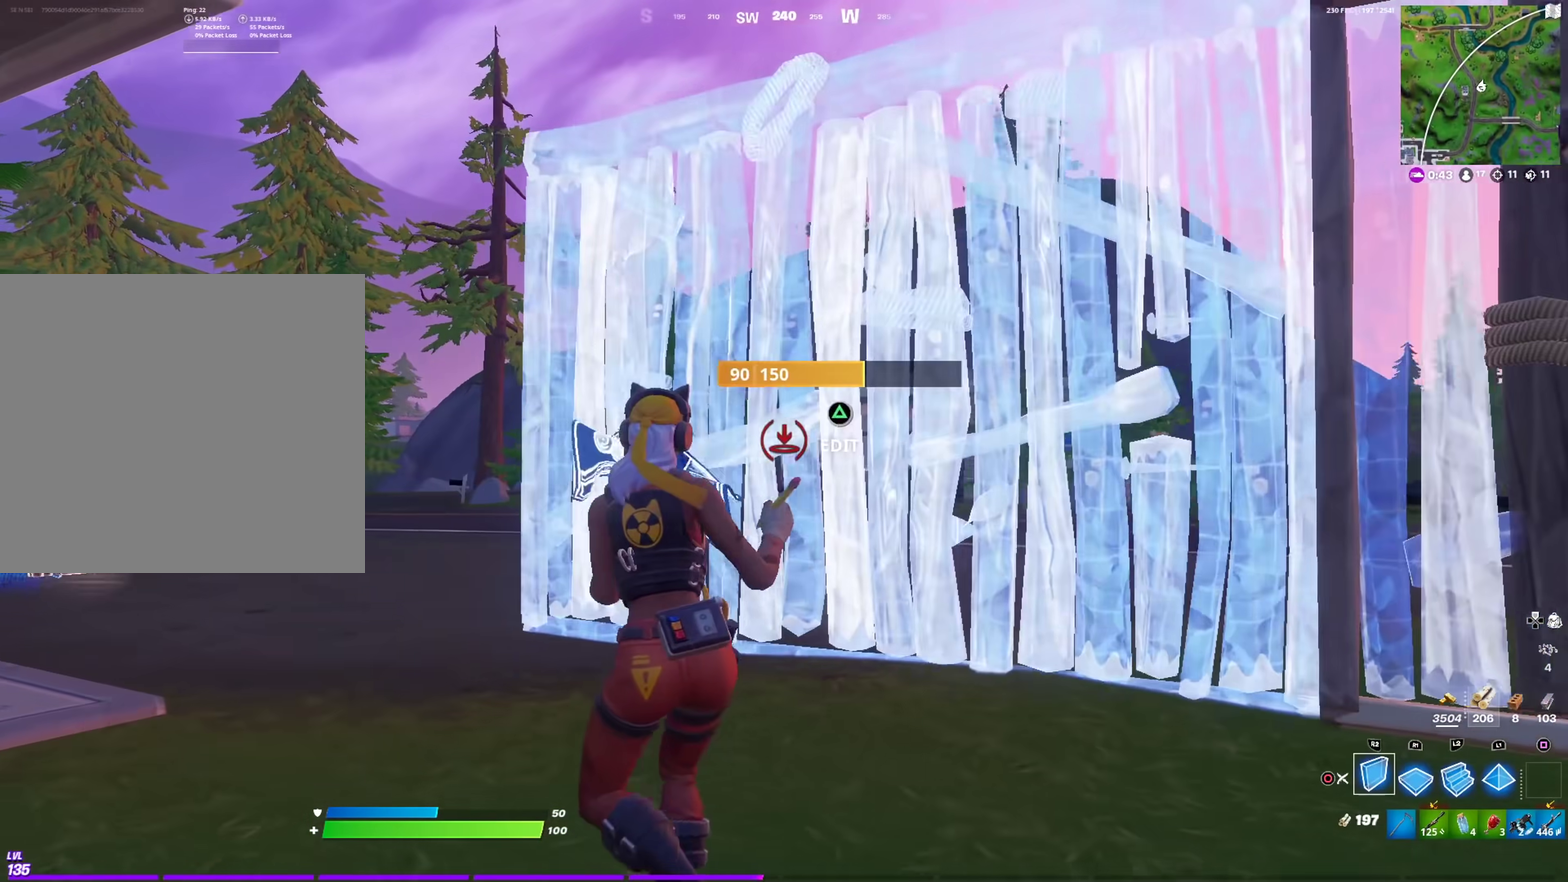
{"dt_ms": 300, "buttons": [], "left_stick": "up-left", "right_stick": "center", "events": [[100, "left_stick", "up-left"]]}
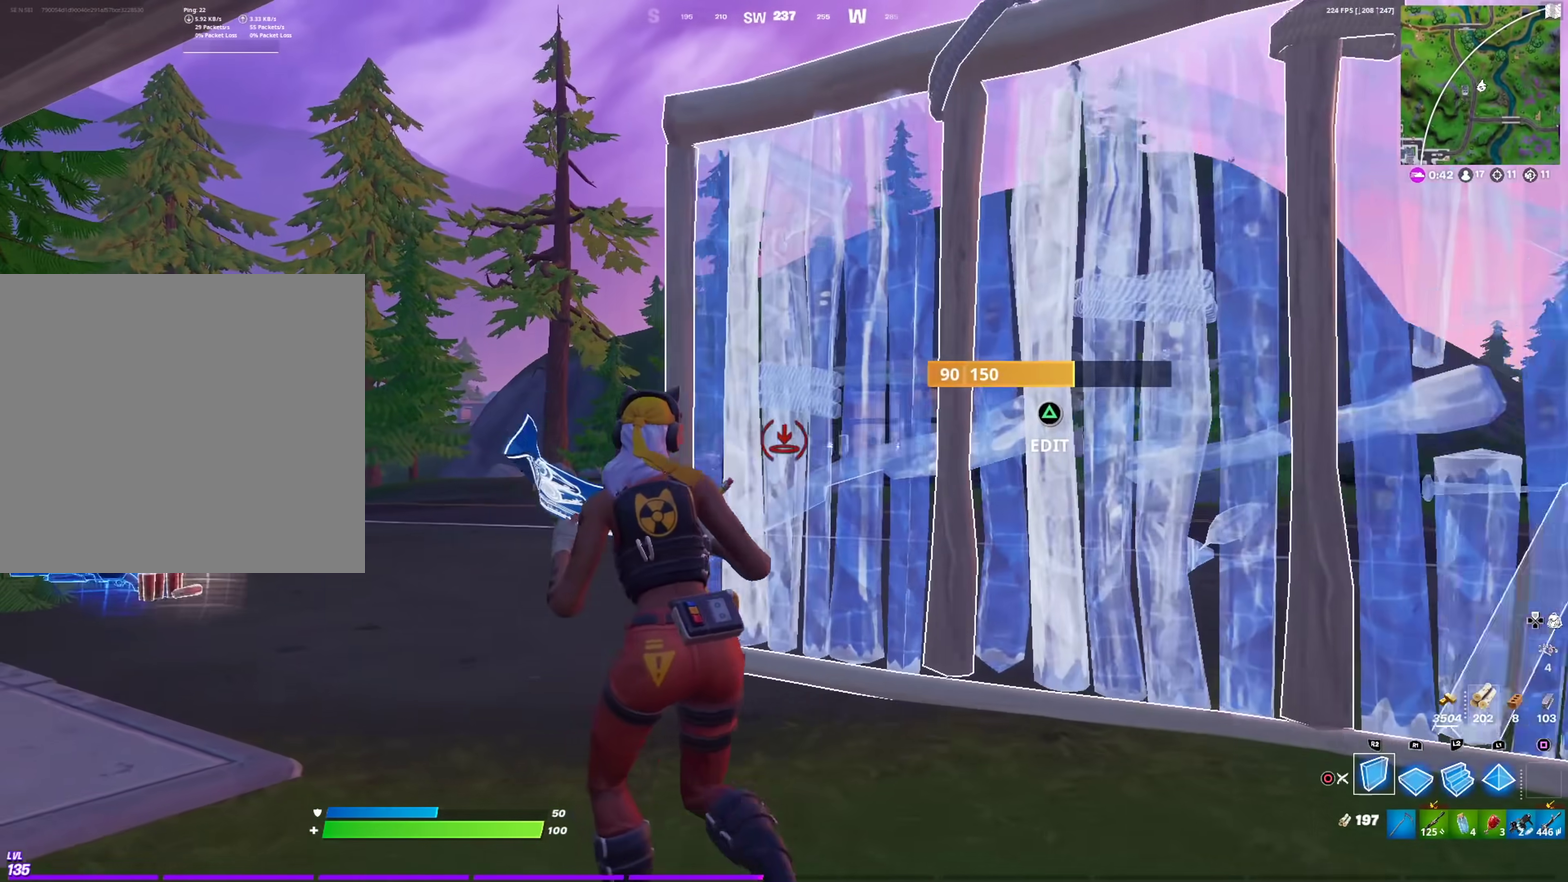
{"dt_ms": 901, "buttons": [], "left_stick": "down-left", "right_stick": "down-left"}
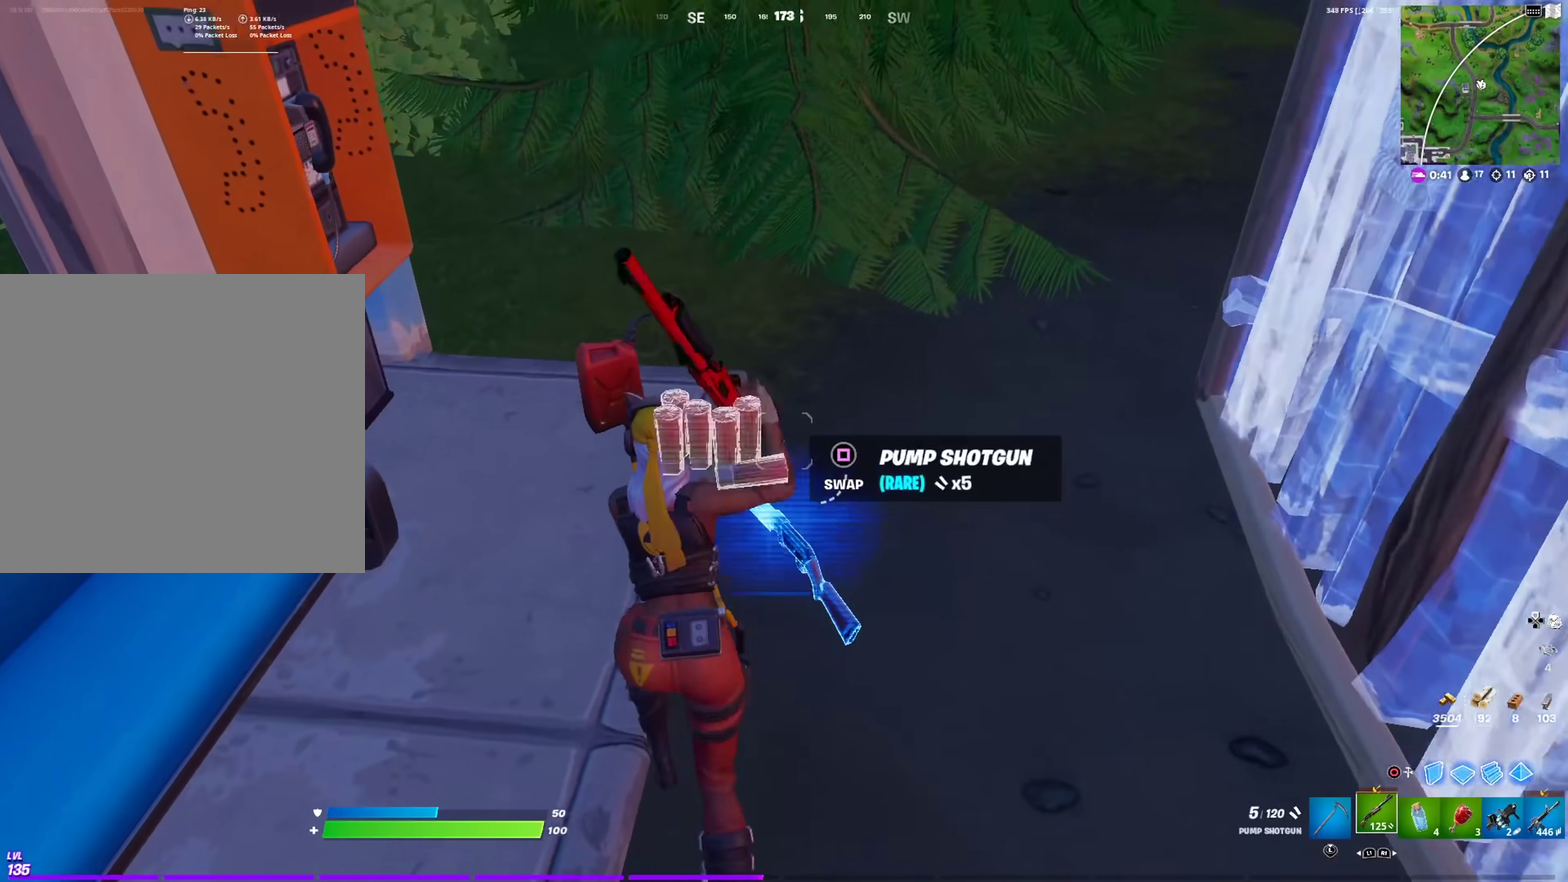
{"dt_ms": 300, "buttons": [], "left_stick": "down", "right_stick": "center"}
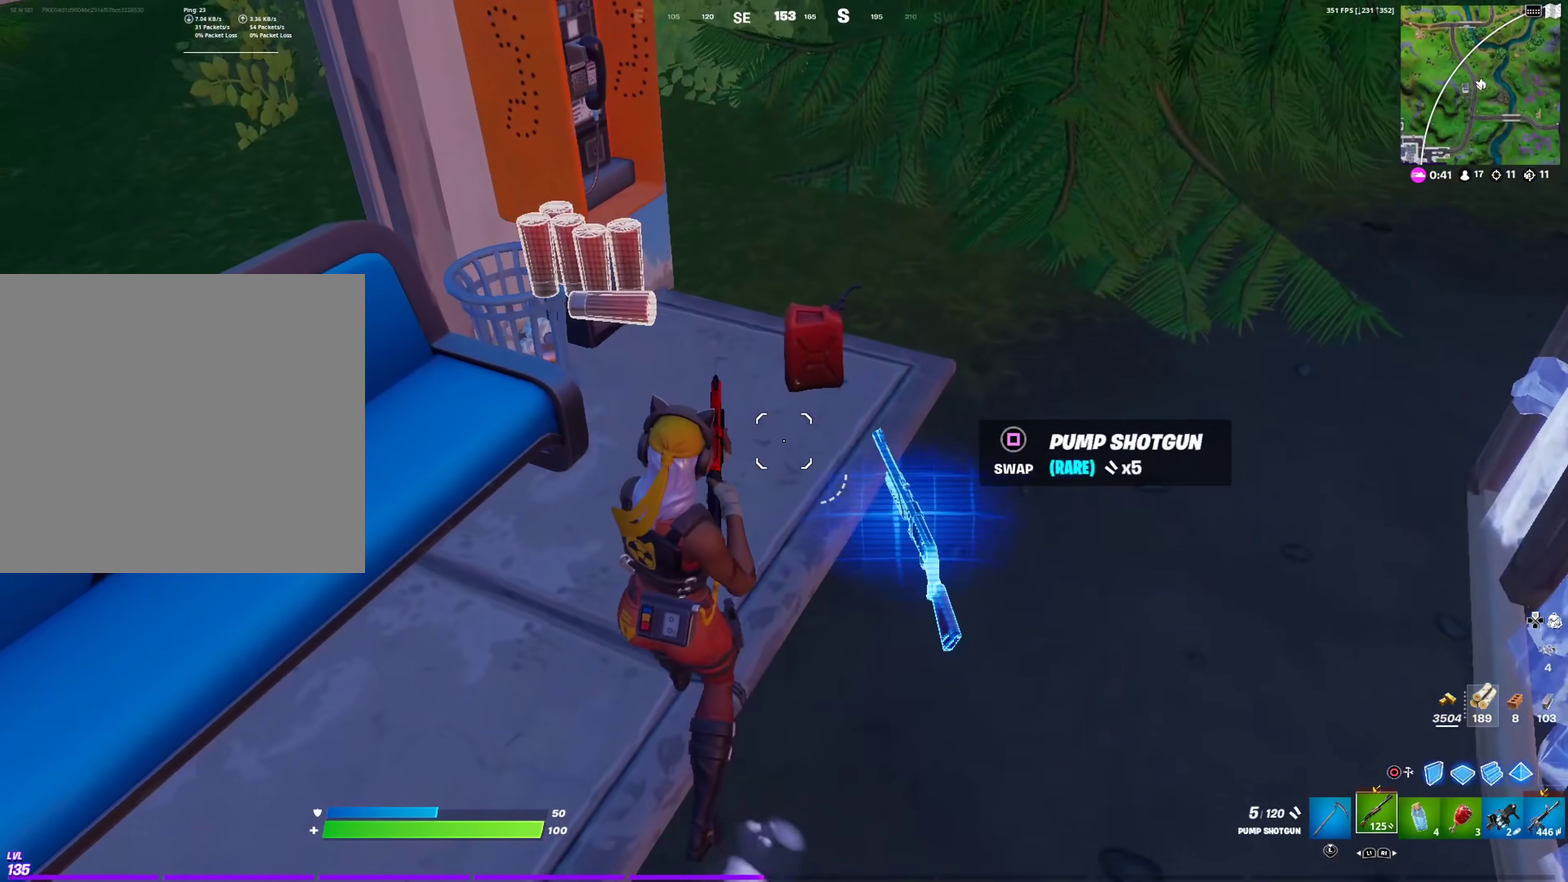
{"dt_ms": 601, "buttons": [], "left_stick": "up-right", "right_stick": "up-left", "events": [[33, "SQUARE", "down"], [33, "left_stick", "down-right"], [100, "left_stick", "down"], [117, "SQUARE", "up"], [200, "right_stick", "left"], [217, "left_stick", "down-left"], [334, "left_stick", "left"], [417, "left_stick", "up-left"], [434, "right_stick", "up-left"], [484, "left_stick", "up"], [551, "left_stick", "up-right"]]}
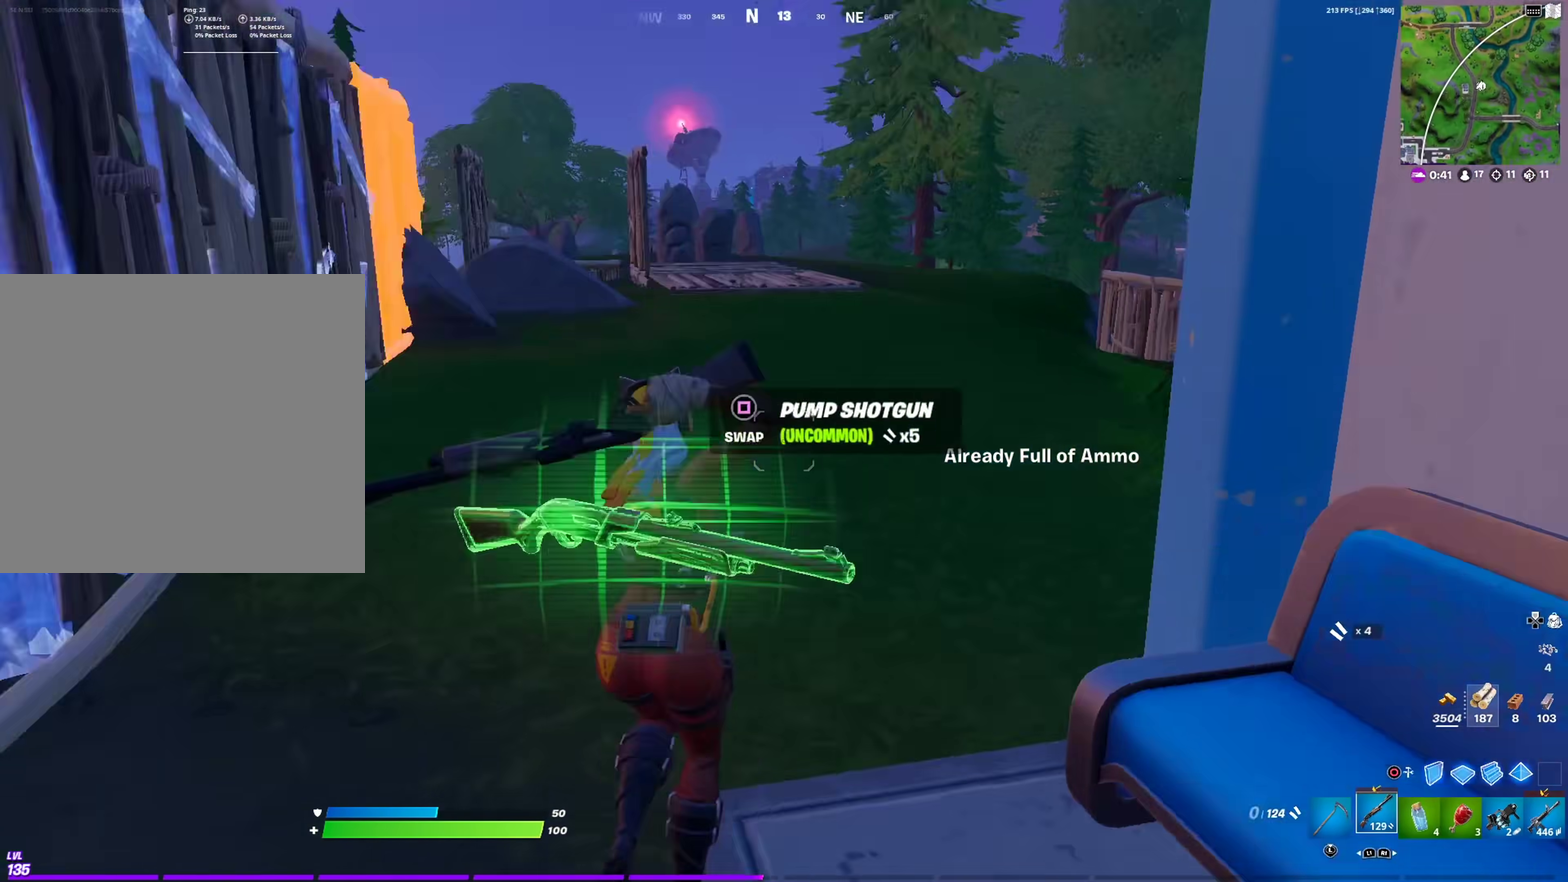
{"dt_ms": 400, "buttons": [], "left_stick": "up-right", "right_stick": "center", "events": [[100, "right_stick", "left"], [166, "right_stick", "center"]]}
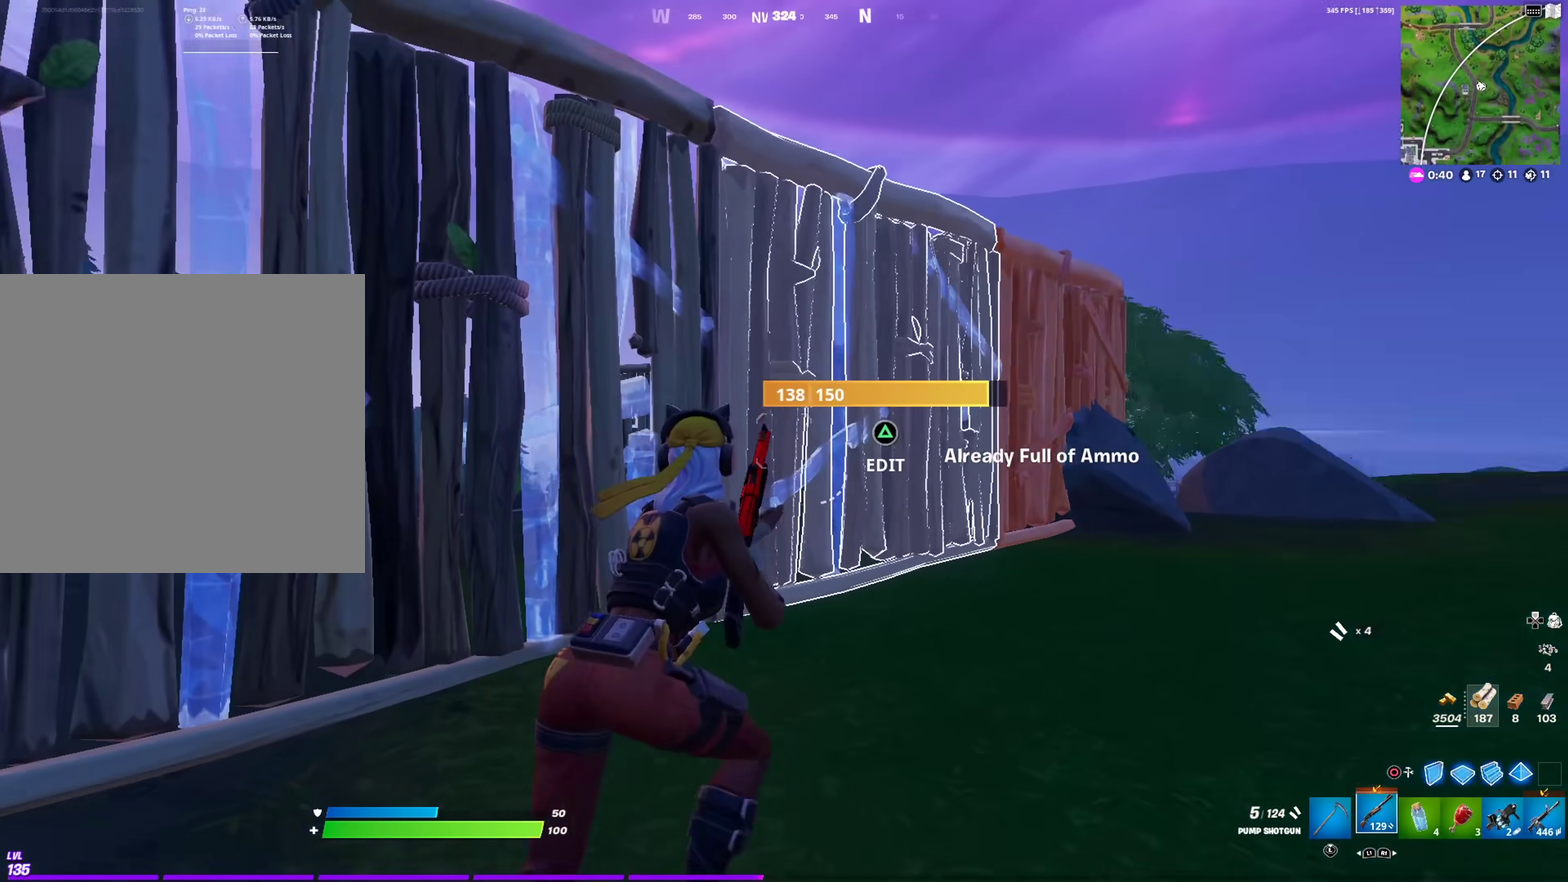
{"dt_ms": 601, "buttons": [], "left_stick": "down", "right_stick": "right", "events": [[384, "left_stick", "right"], [400, "right_stick", "left"], [501, "right_stick", "up-left"], [517, "left_stick", "down-right"], [551, "right_stick", "center"], [567, "left_stick", "down"], [601, "right_stick", "right"]]}
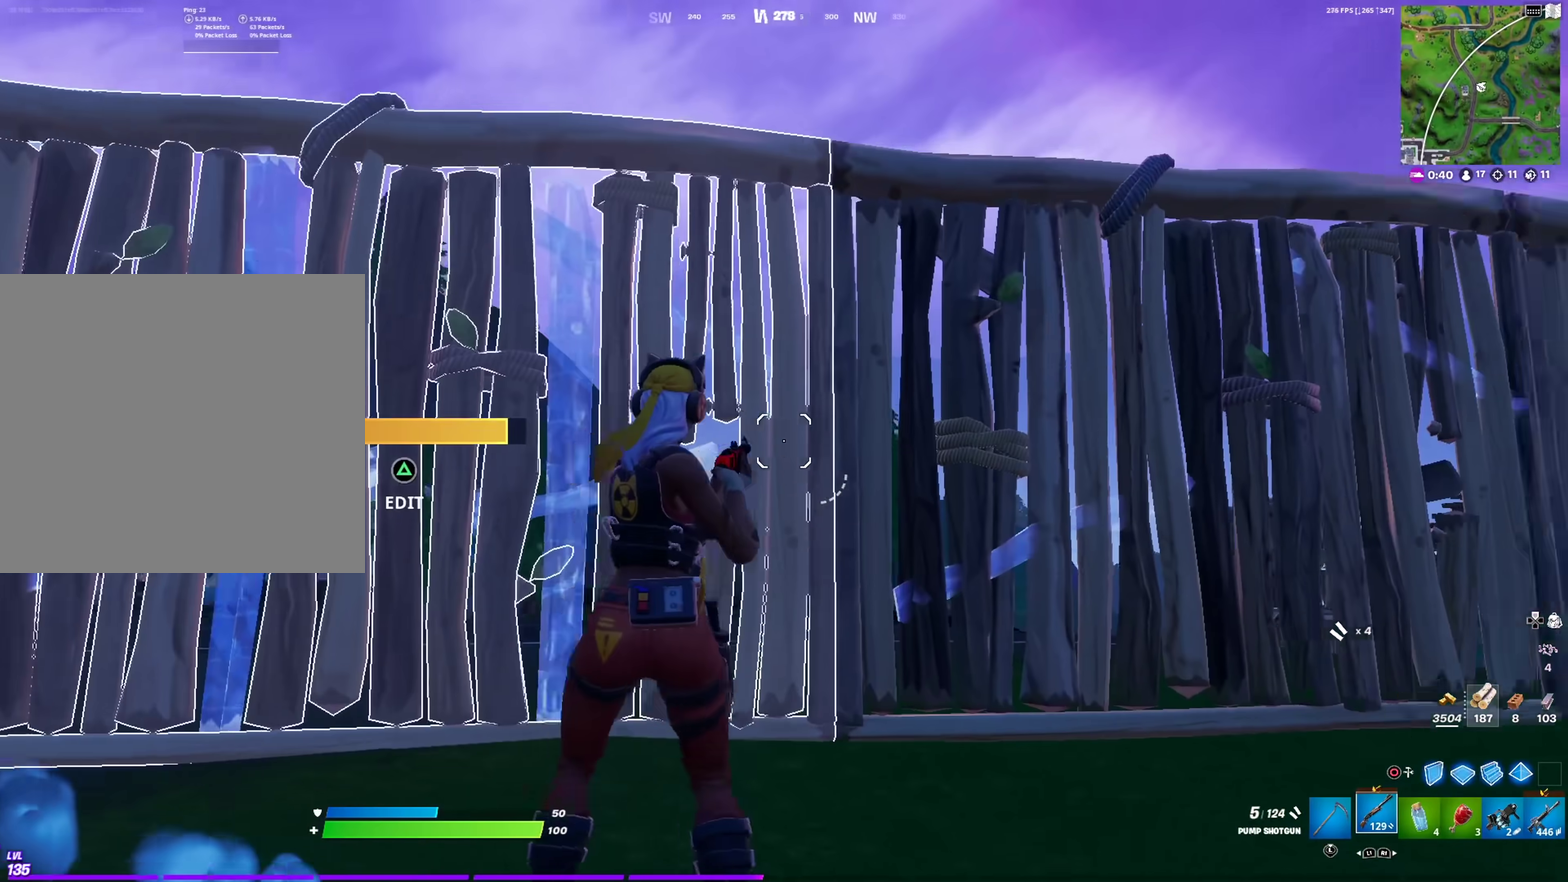
{"dt_ms": 400, "buttons": ["L2"], "left_stick": "up", "right_stick": "center", "events": [[33, "left_stick", "down-left"], [83, "CIRCLE", "down"], [166, "right_stick", "center"], [200, "CIRCLE", "up"], [200, "left_stick", "left"], [283, "L2", "down"], [300, "left_stick", "up"]]}
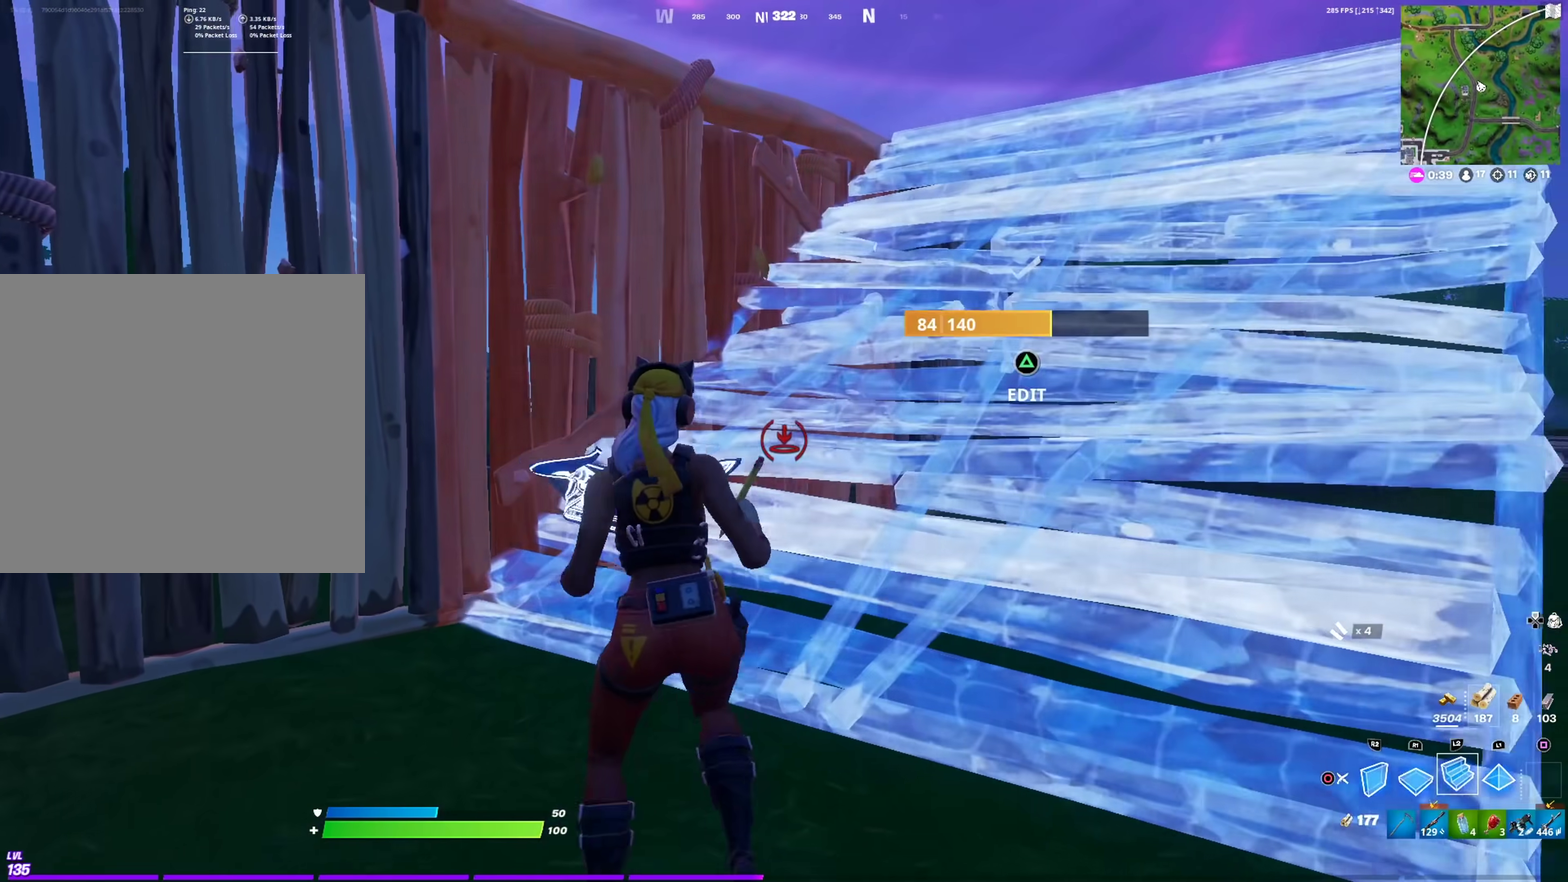
{"dt_ms": 501, "buttons": [], "left_stick": "up-right", "right_stick": "up-left", "events": [[50, "CIRCLE", "down"], [83, "L2", "up"], [117, "left_stick", "up-right"], [184, "right_stick", "up-left"], [200, "CIRCLE", "up"], [350, "right_stick", "center"], [417, "right_stick", "up-left"]]}
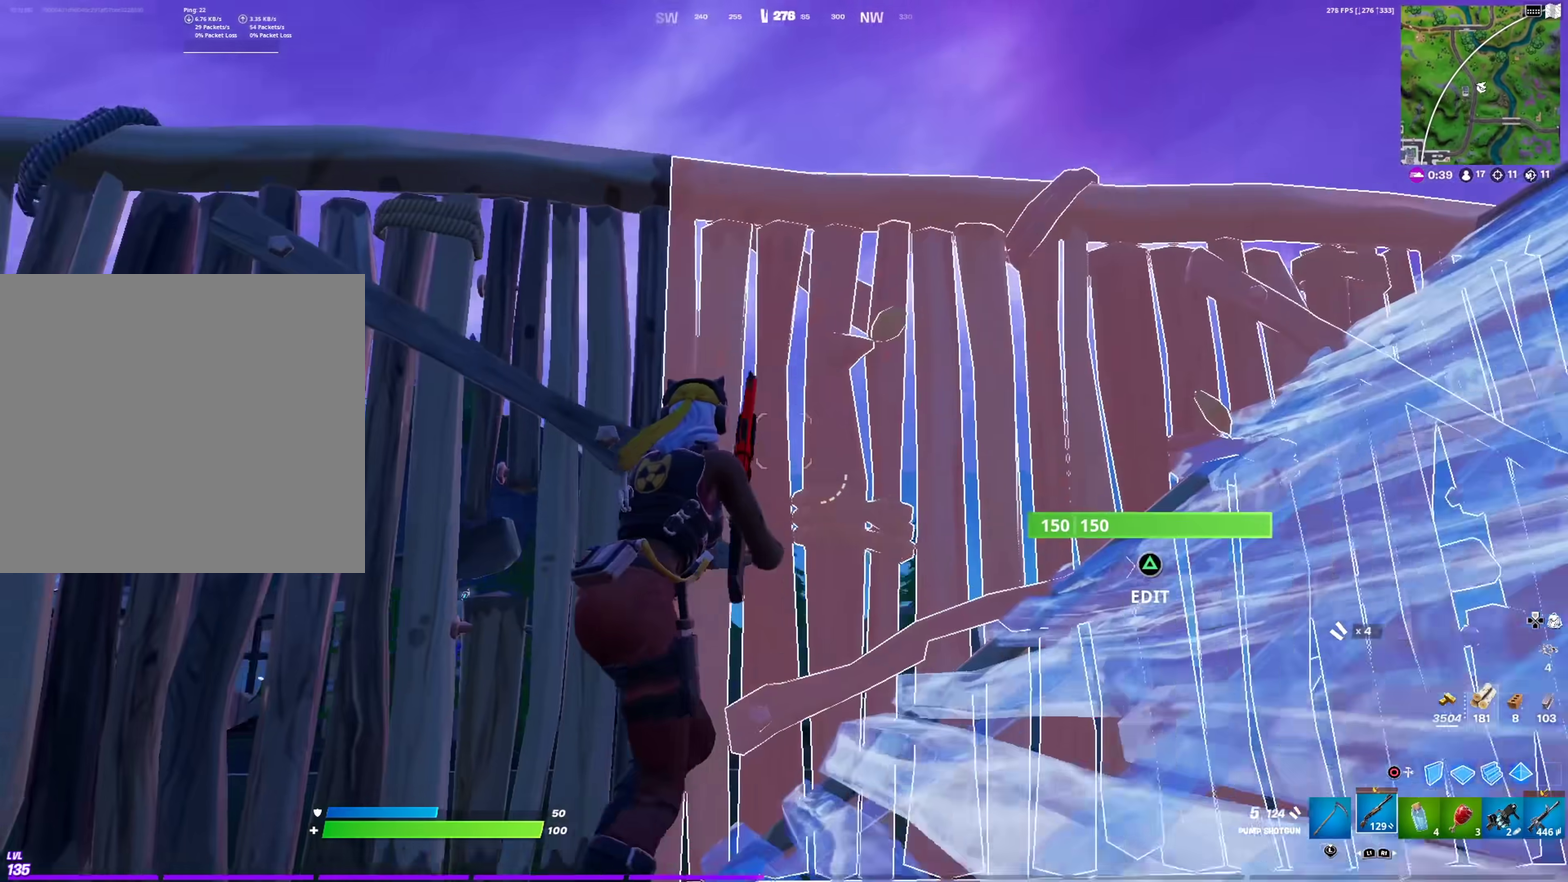
{"dt_ms": 500, "buttons": ["L2"], "left_stick": "down", "right_stick": "center"}